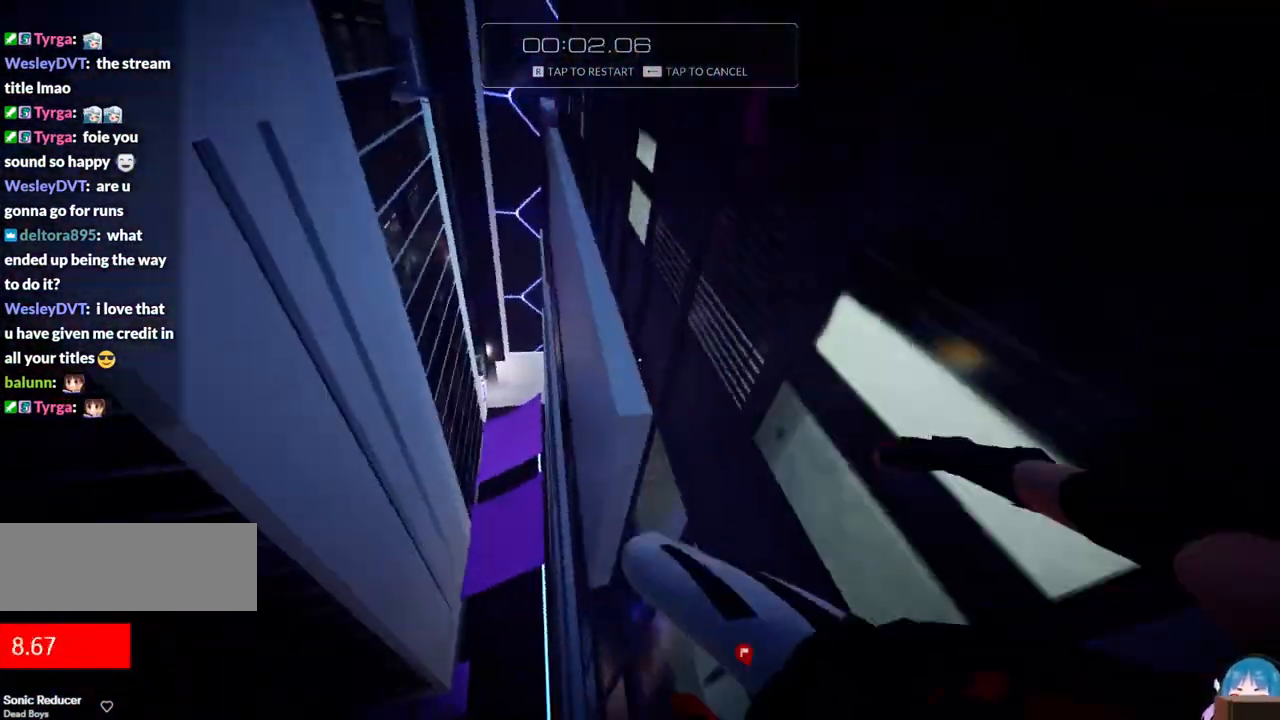
Gameplay with keyboard; each line is a JSON object with the keys held at the frame after it. "events" lists presses ("down") and releases ("up") of "a", "ctrl", "d", "e", "f", "q", "r", "s", "shift" and "w" between this image and that frame as [ms after this image, input, new state], when the widget could be followed in between. No other keys are recorded. Mouse input is not recorded.
{"keys": ["f", "w"], "events": [[83, "f", "up"], [400, "f", "down"]]}
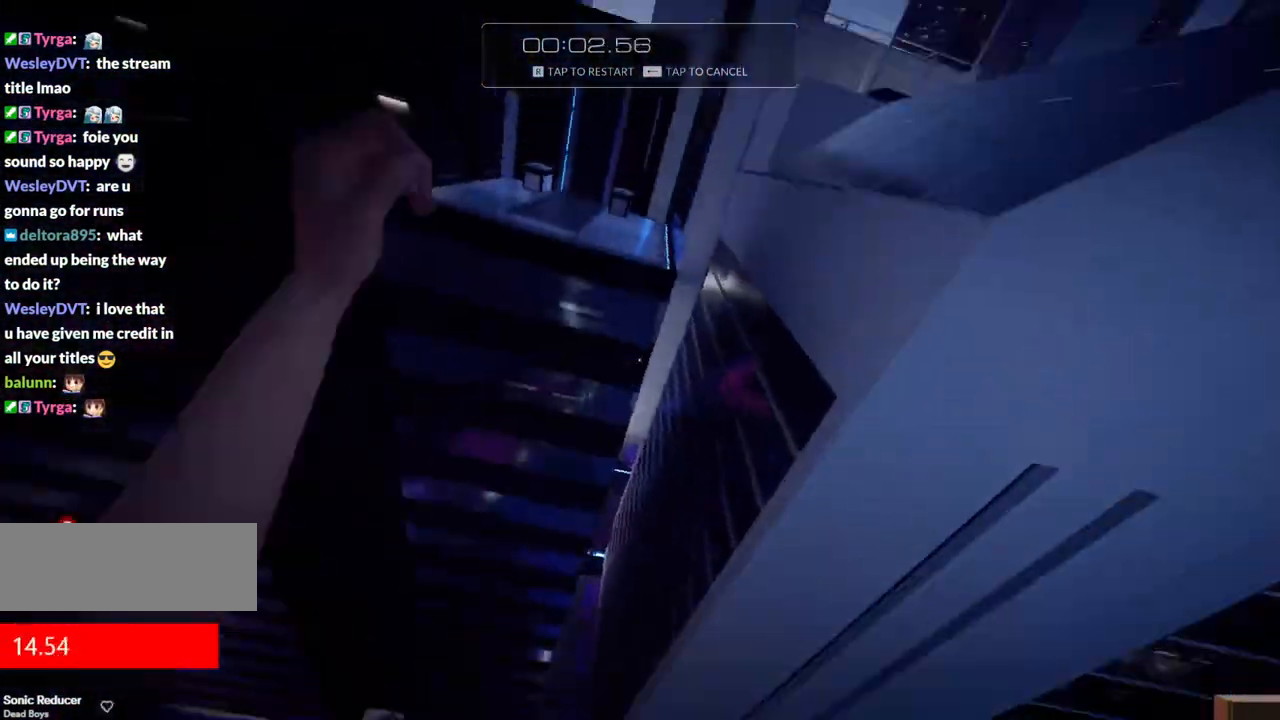
{"keys": ["w"], "events": [[50, "f", "up"]]}
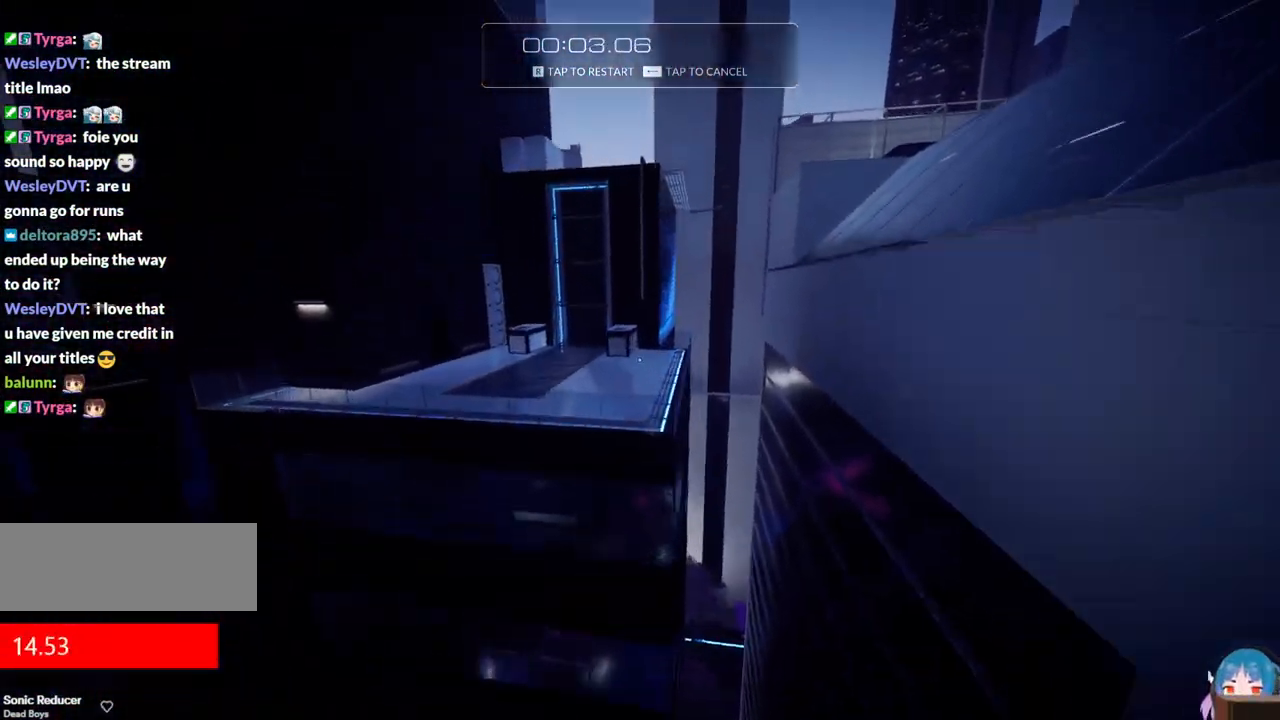
{"keys": ["r", "w"], "events": [[433, "r", "down"]]}
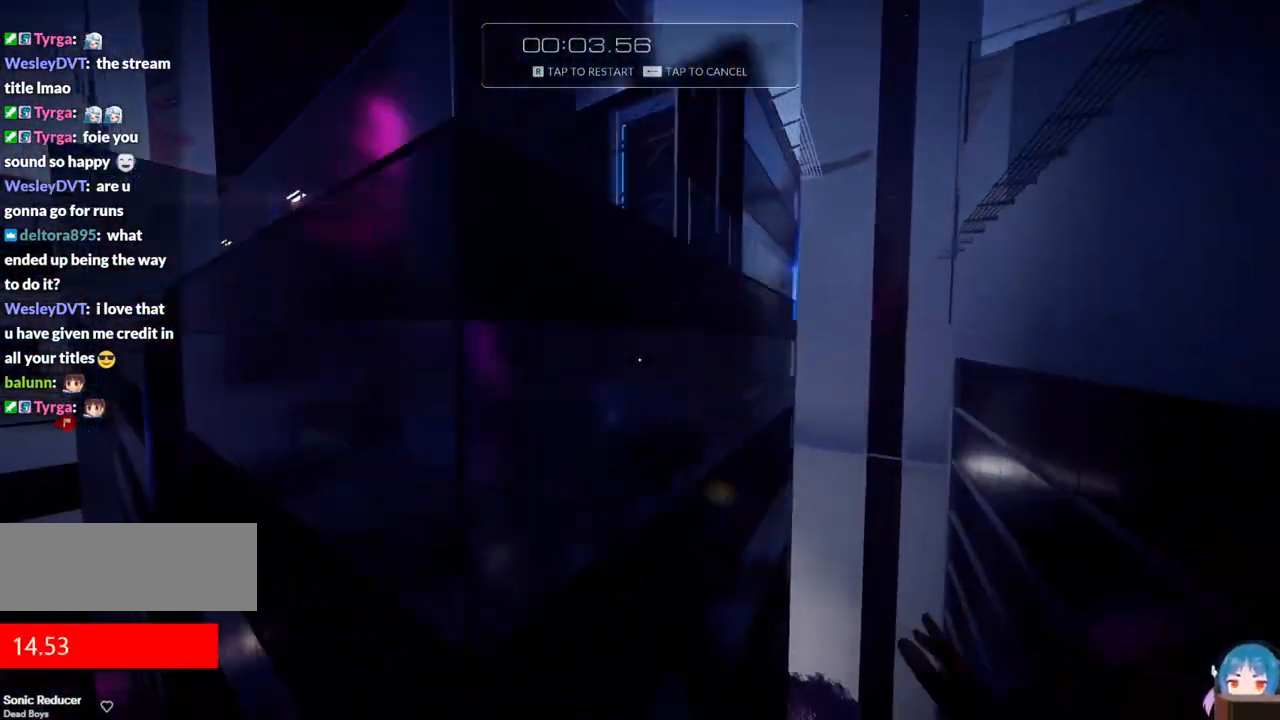
{"keys": [], "events": [[33, "w", "up"], [133, "r", "up"]]}
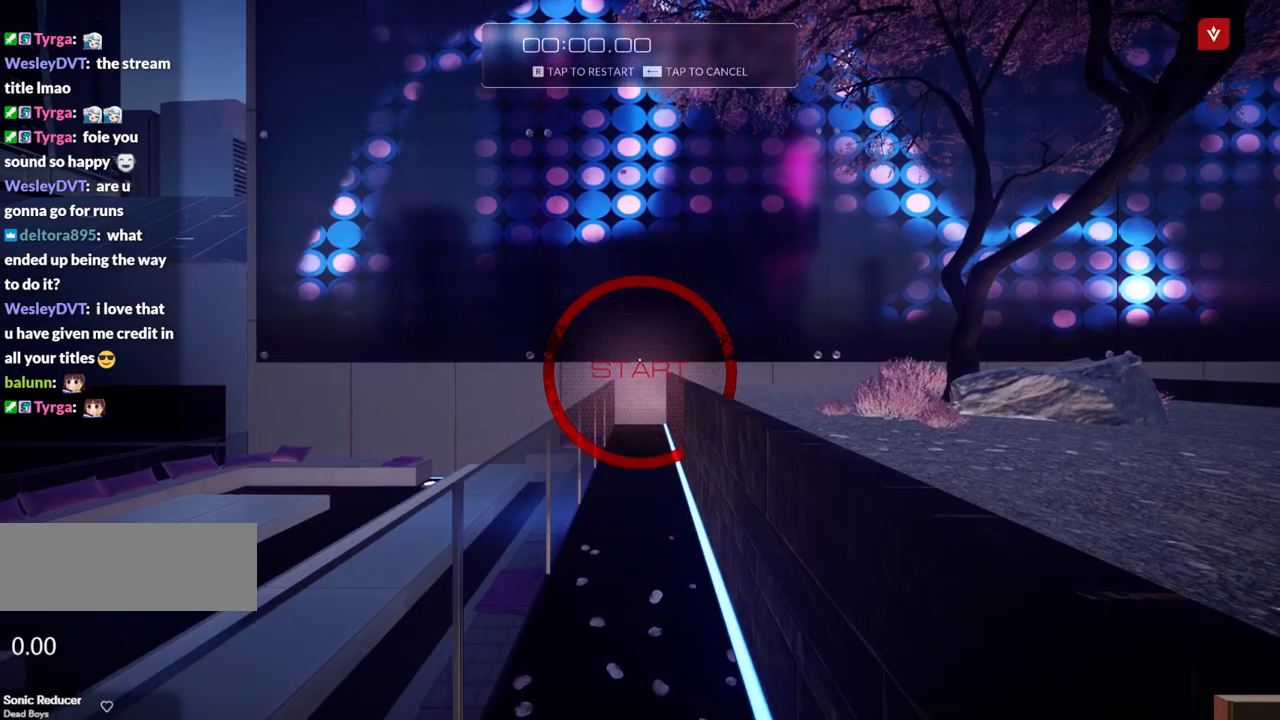
{"keys": [], "events": []}
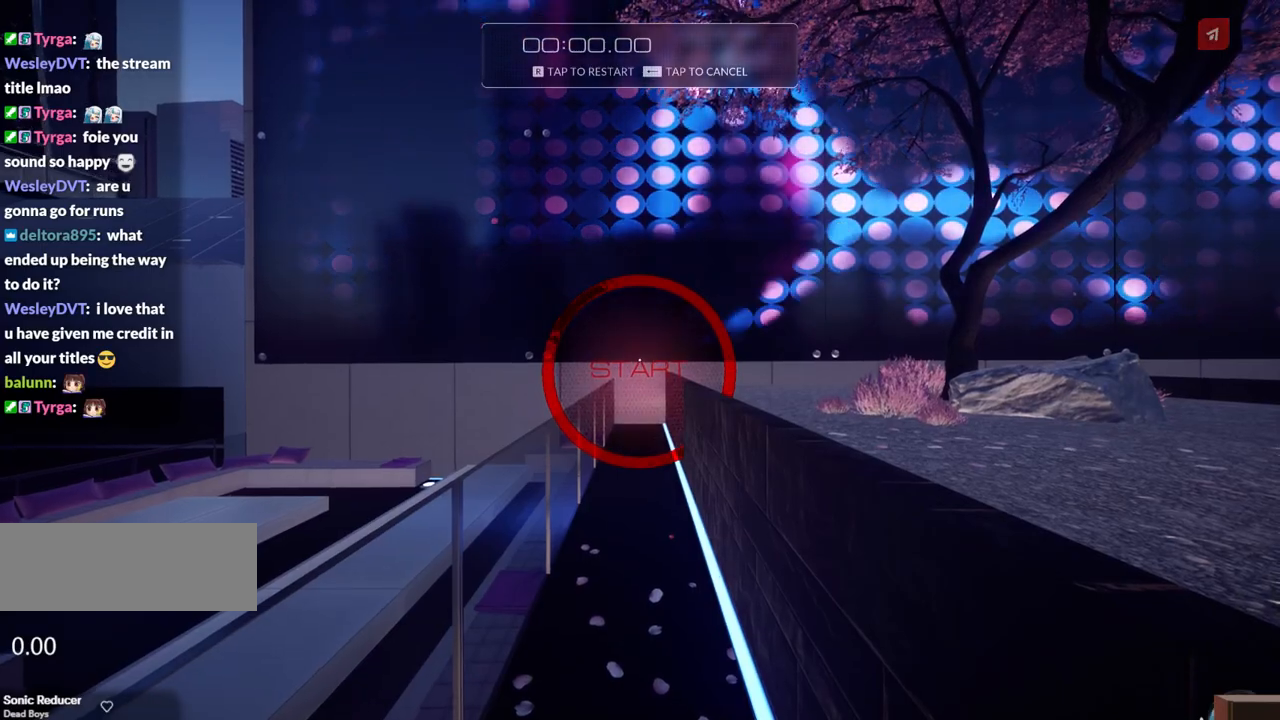
{"keys": ["w"], "events": [[67, "shift", "down"], [67, "w", "down"], [250, "shift", "up"]]}
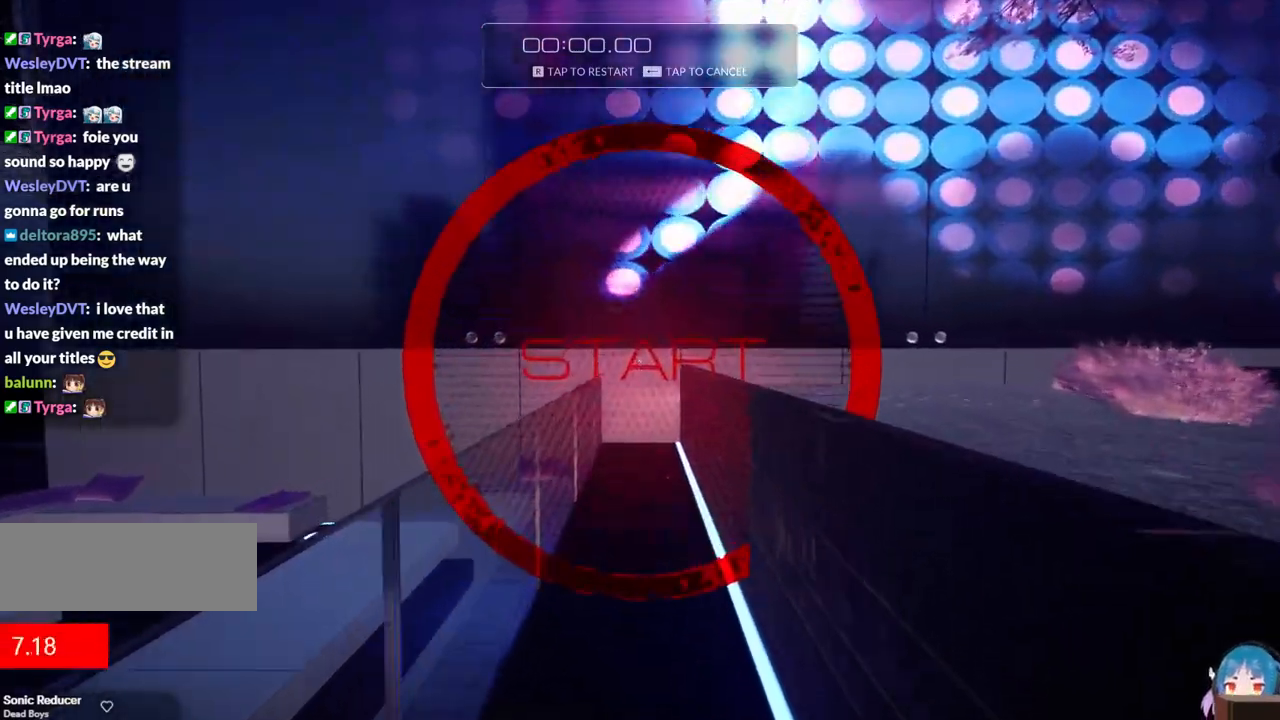
{"keys": ["a", "w"], "events": [[167, "d", "down"], [167, "f", "down"], [267, "a", "down"], [267, "d", "up"], [267, "f", "up"]]}
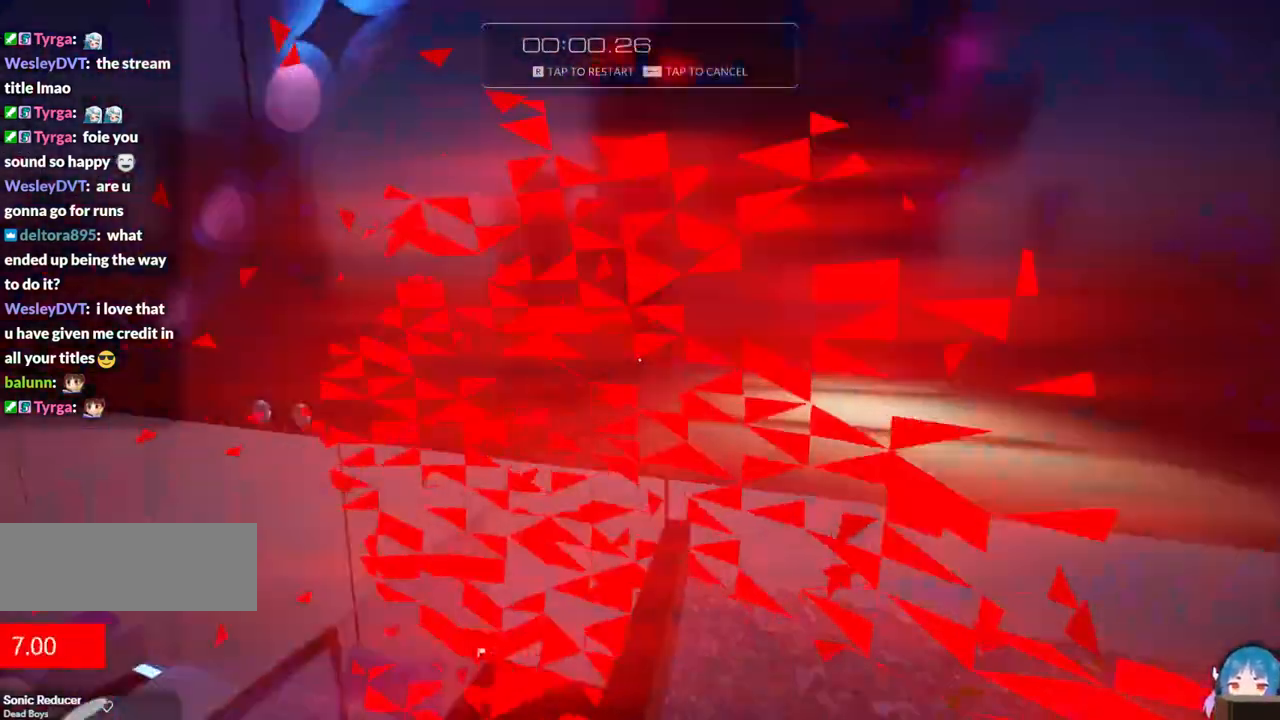
{"keys": ["a", "d", "f", "w"], "events": [[150, "f", "down"], [467, "d", "down"]]}
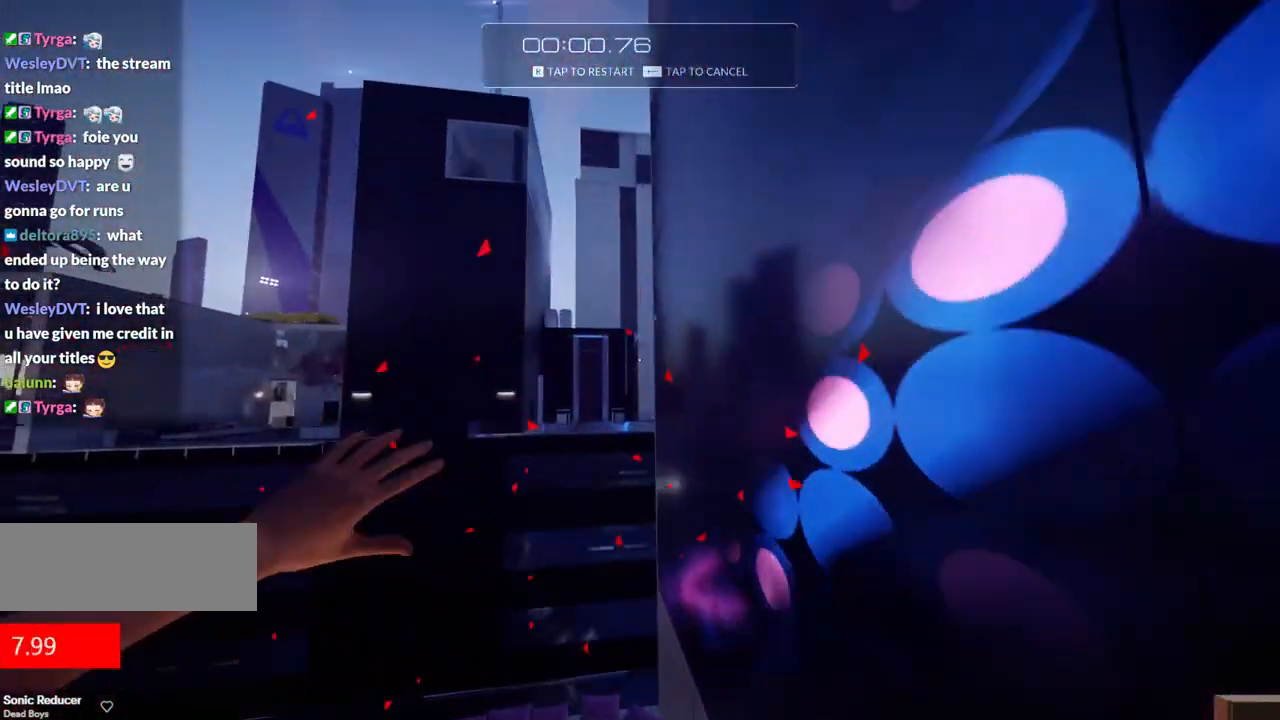
{"keys": ["w"], "events": [[17, "a", "up"], [250, "d", "up"], [250, "f", "up"]]}
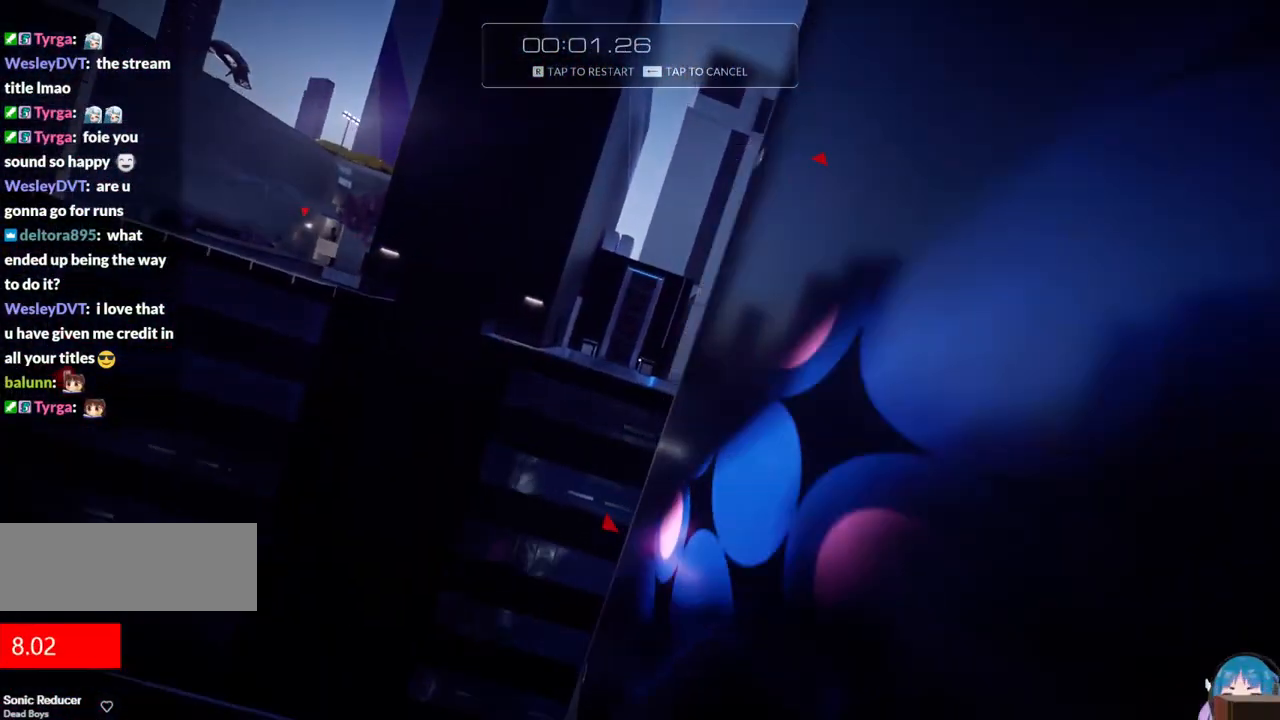
{"keys": ["w"], "events": []}
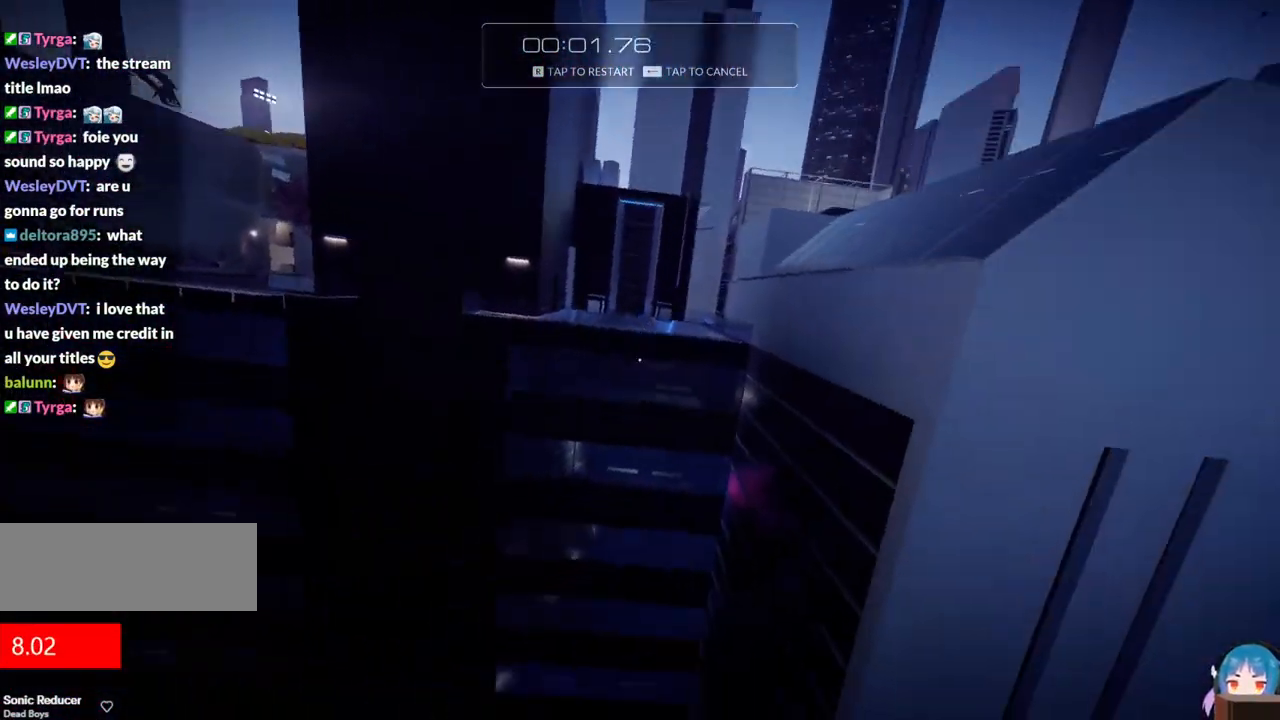
{"keys": ["w"], "events": [[100, "f", "down"], [333, "f", "up"]]}
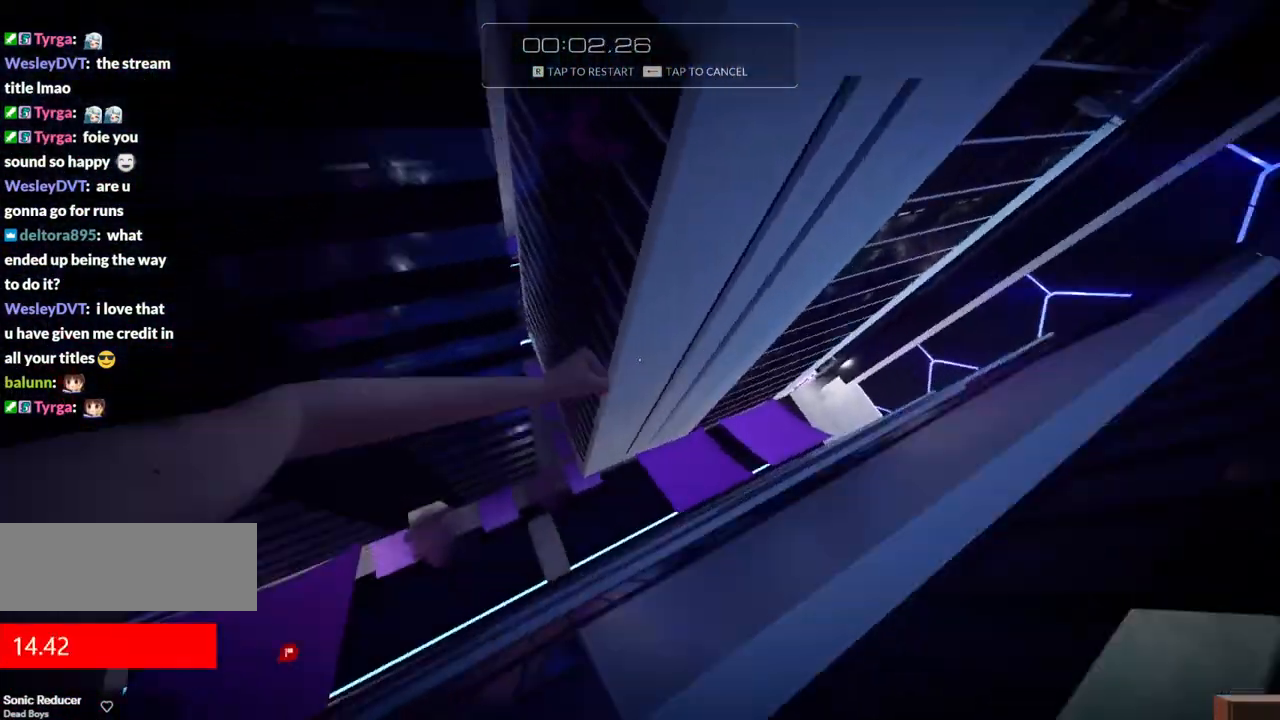
{"keys": ["w"], "events": [[67, "f", "down"], [250, "f", "up"]]}
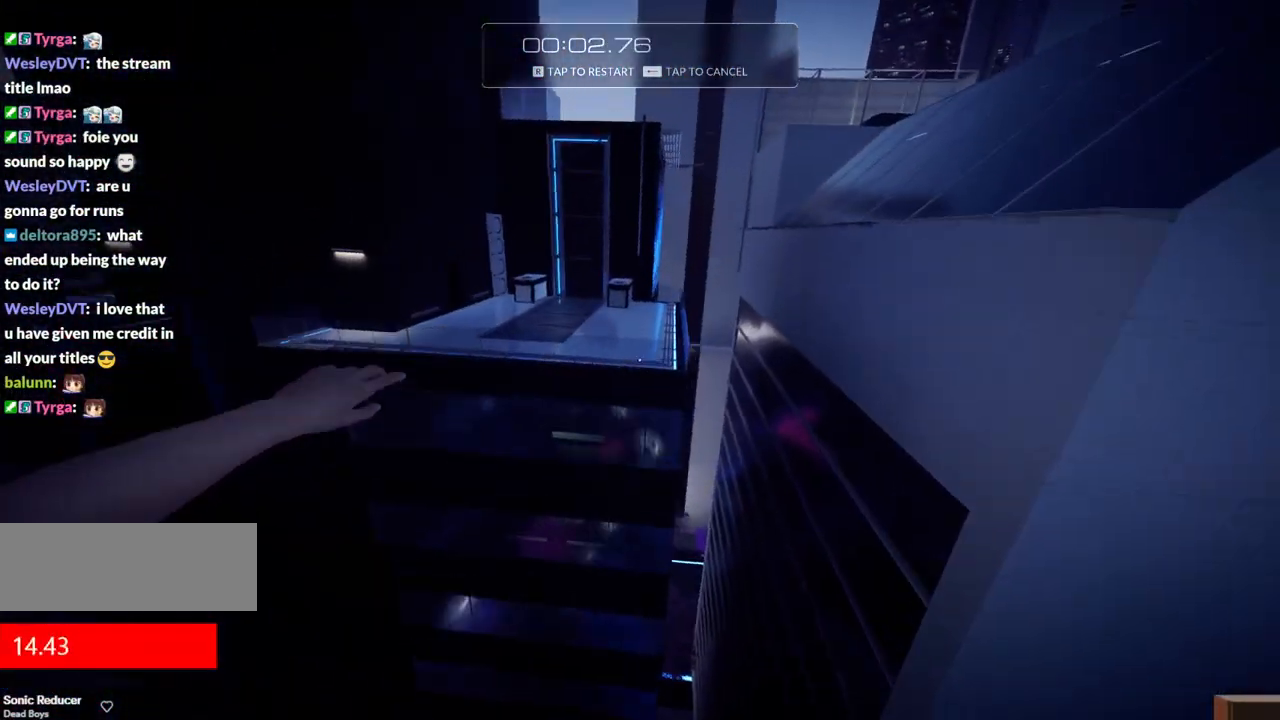
{"keys": ["w"], "events": []}
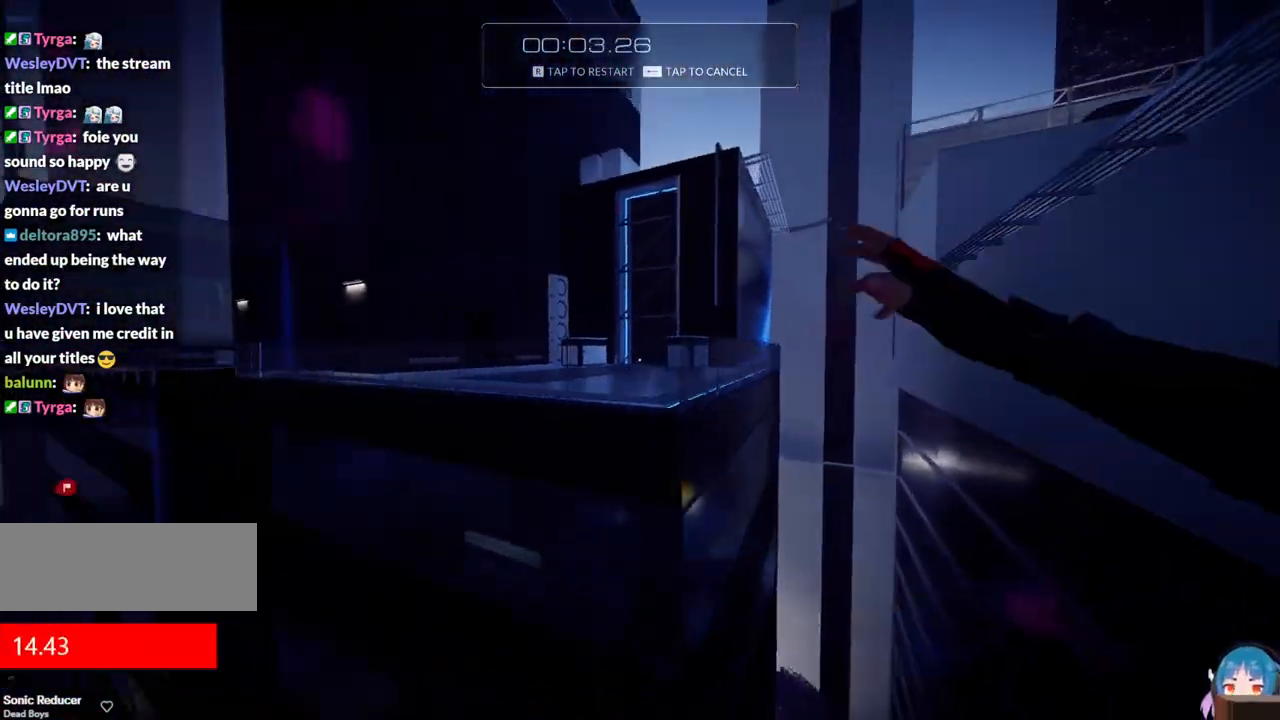
{"keys": ["r", "w"], "events": [[383, "r", "down"]]}
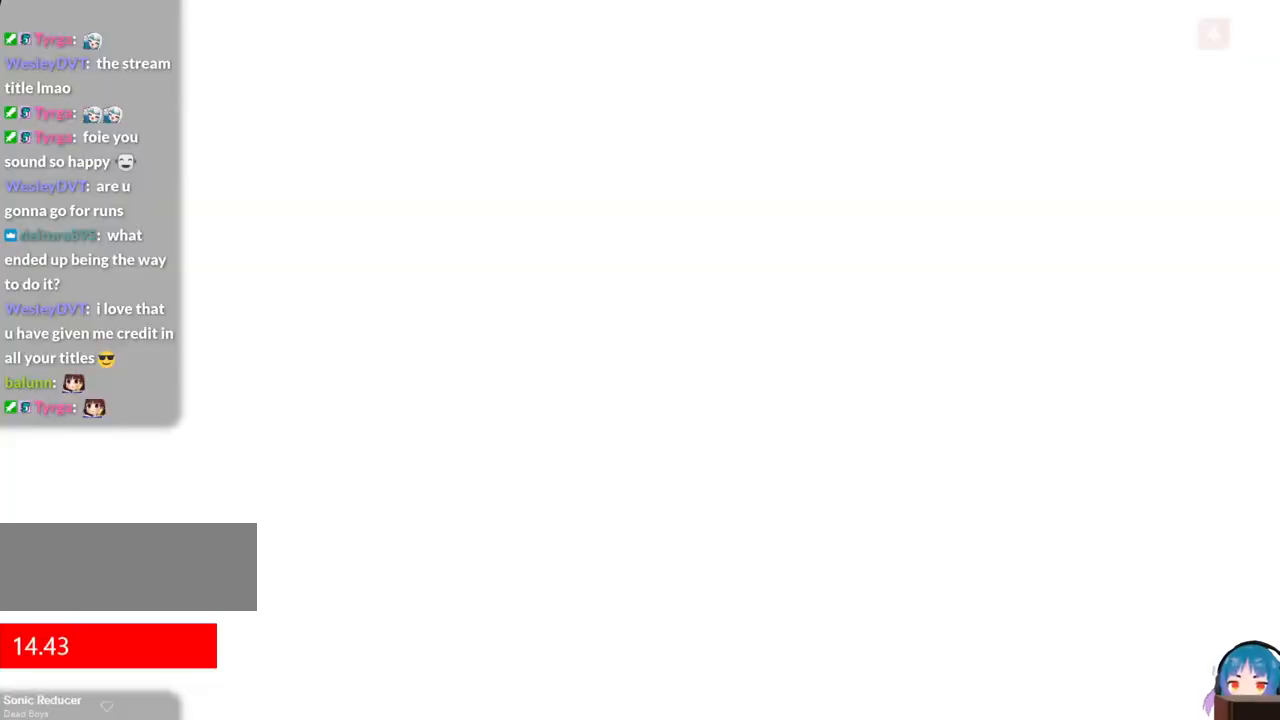
{"keys": ["shift", "w"], "events": [[17, "w", "up"], [67, "r", "up"], [350, "shift", "down"], [400, "w", "down"]]}
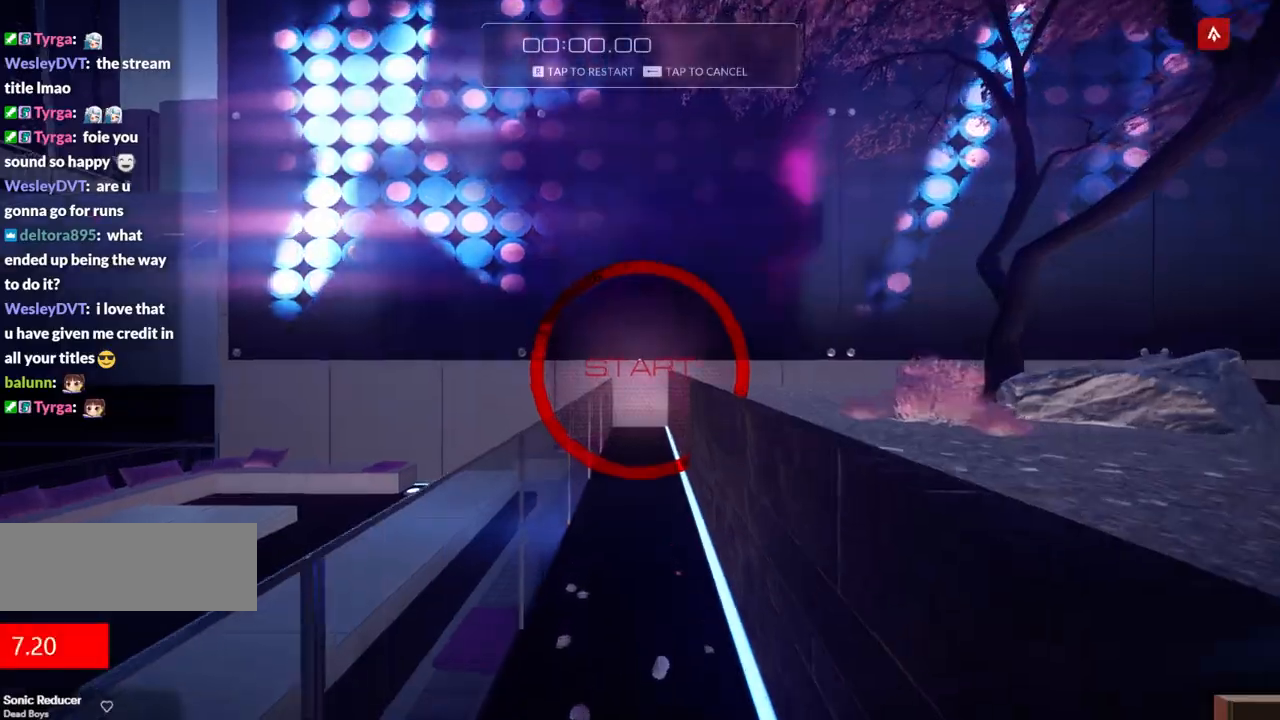
{"keys": ["d", "f", "w"], "events": [[83, "shift", "up"], [500, "d", "down"], [500, "f", "down"]]}
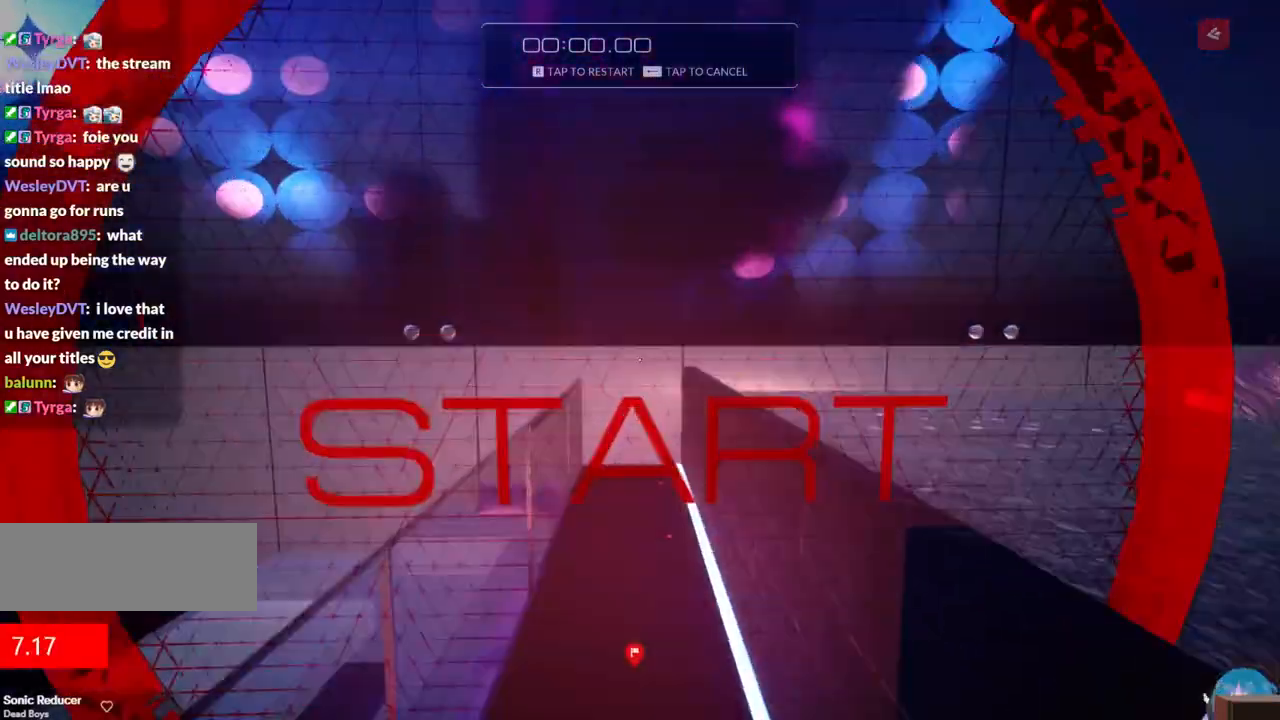
{"keys": ["a", "w"], "events": [[100, "a", "down"], [100, "d", "up"], [100, "f", "up"]]}
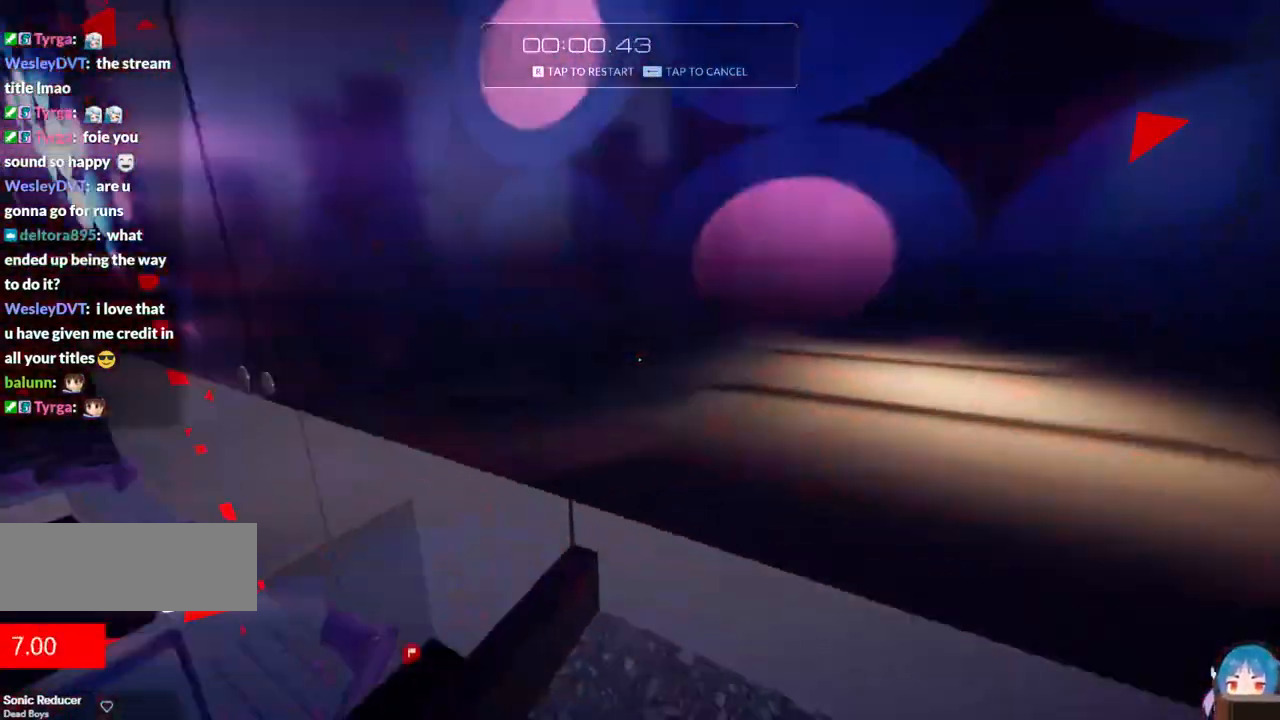
{"keys": ["d", "f", "w"], "events": [[67, "f", "down"], [433, "d", "down"], [483, "a", "up"]]}
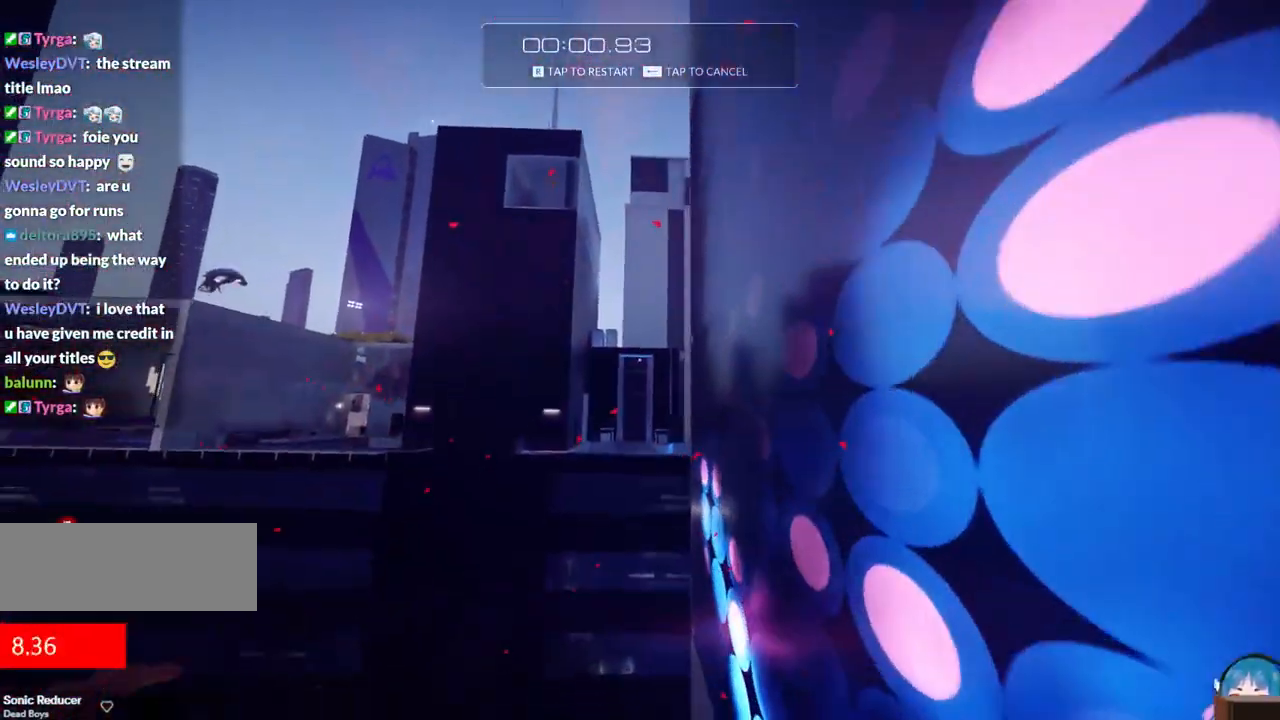
{"keys": ["w"], "events": [[217, "d", "up"], [267, "f", "up"]]}
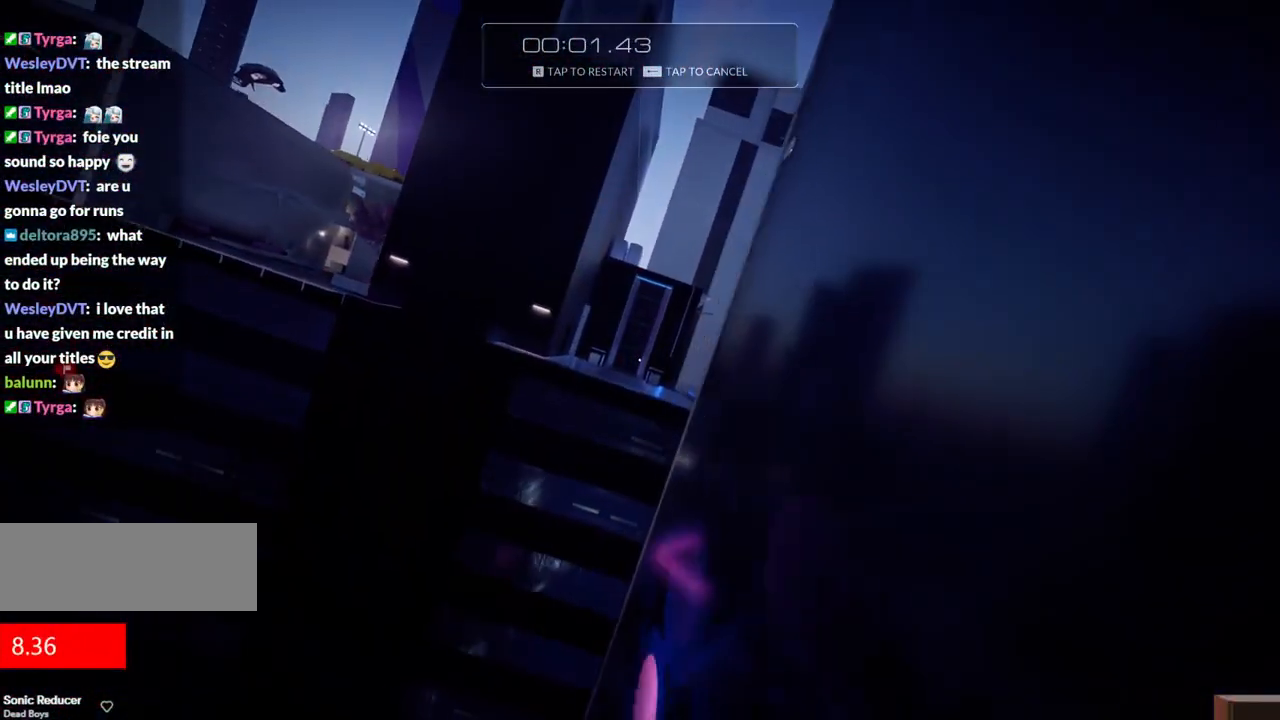
{"keys": ["w"], "events": []}
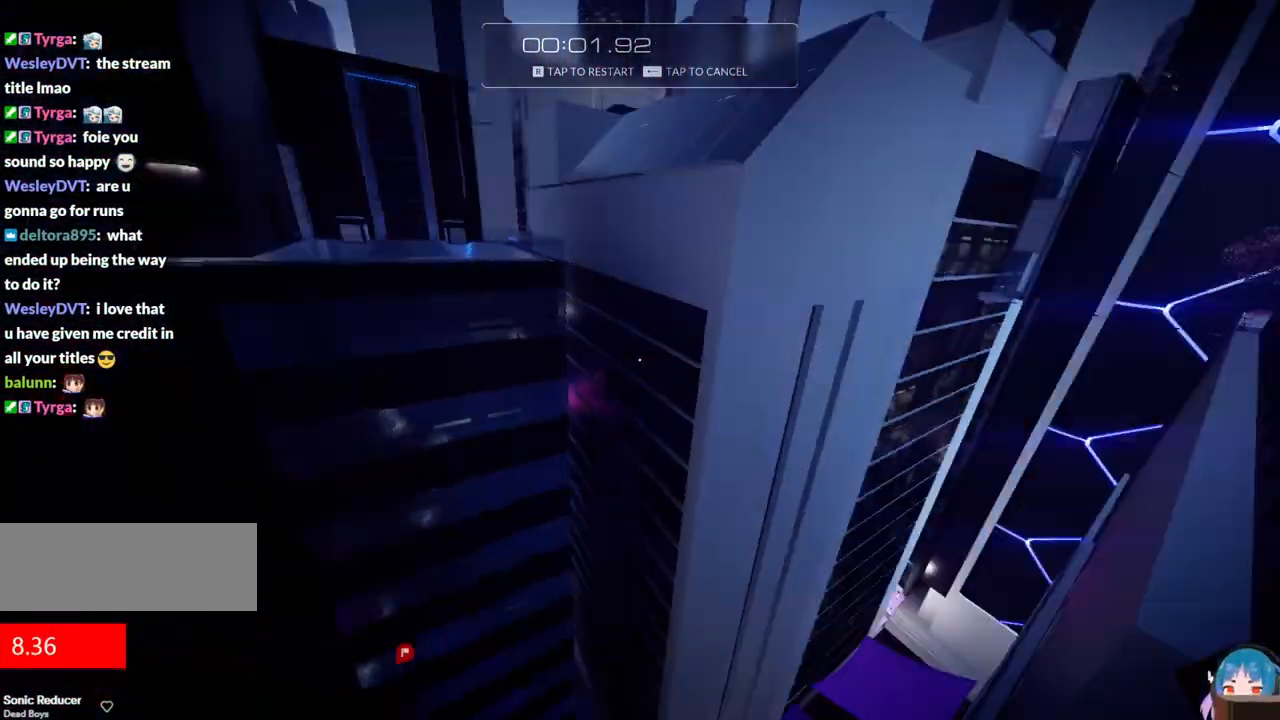
{"keys": ["f", "w"], "events": [[17, "f", "down"], [167, "f", "up"], [483, "f", "down"]]}
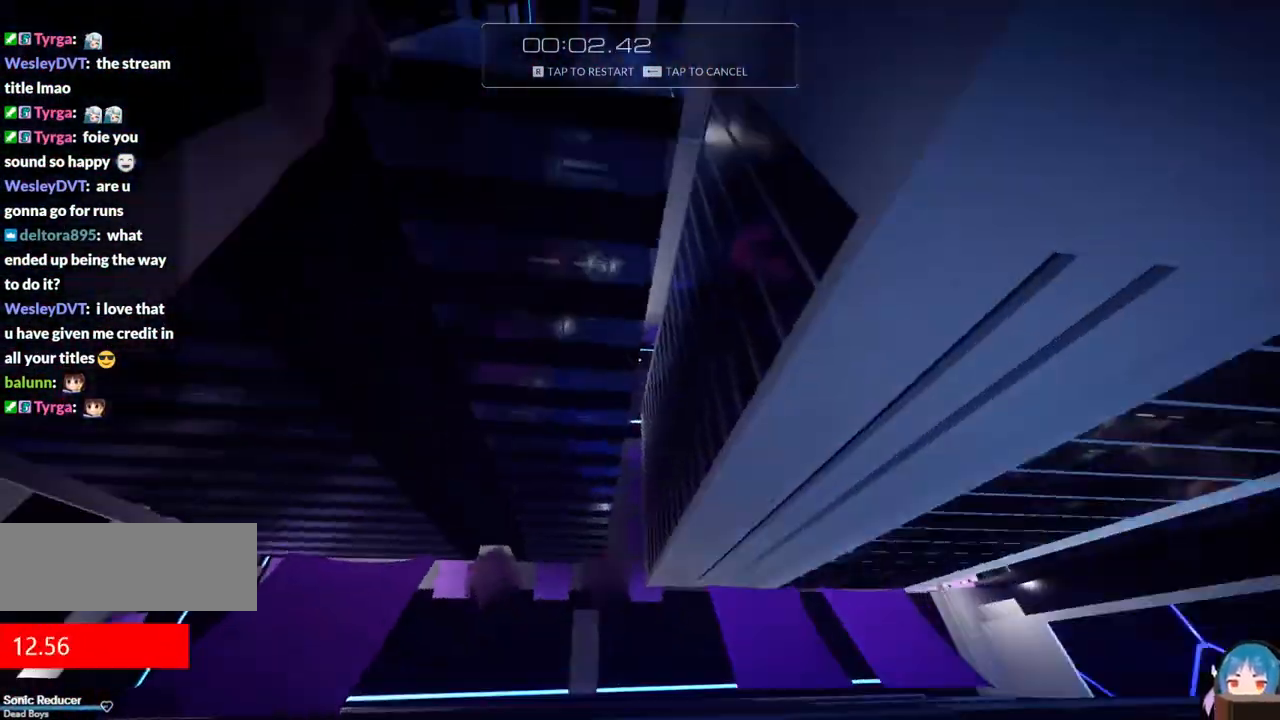
{"keys": ["w"], "events": [[217, "f", "up"]]}
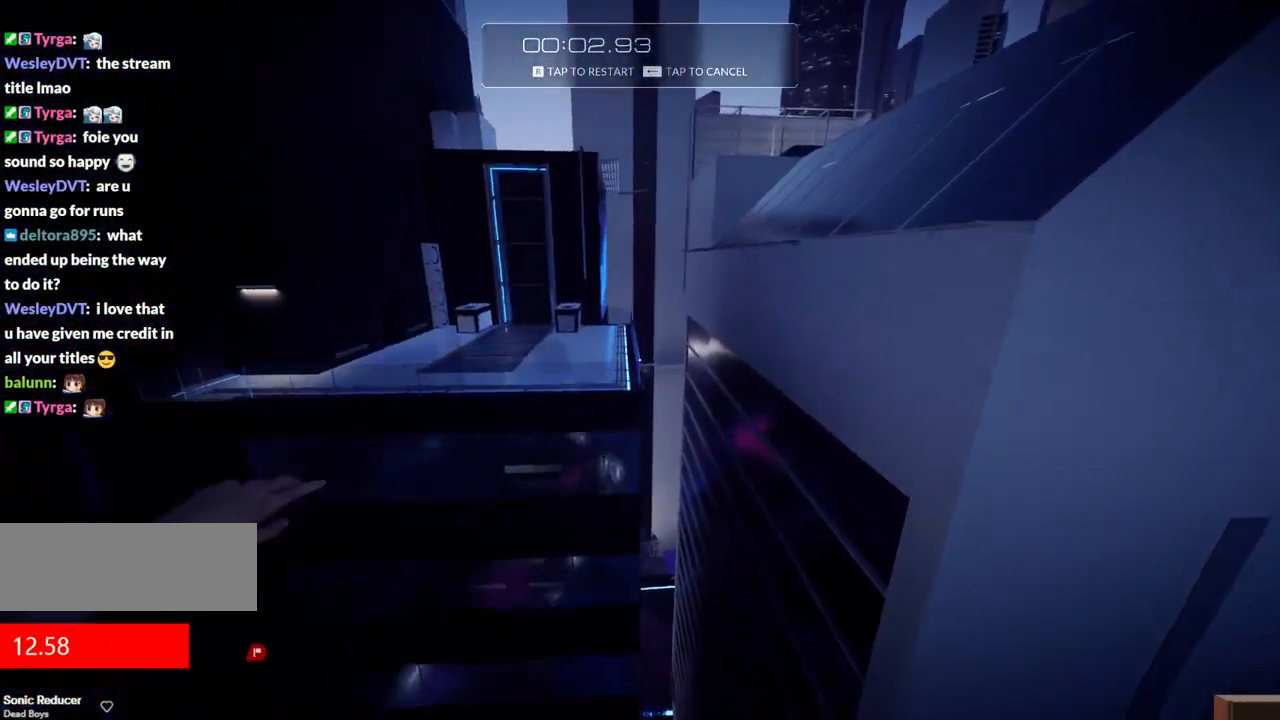
{"keys": ["w"], "events": []}
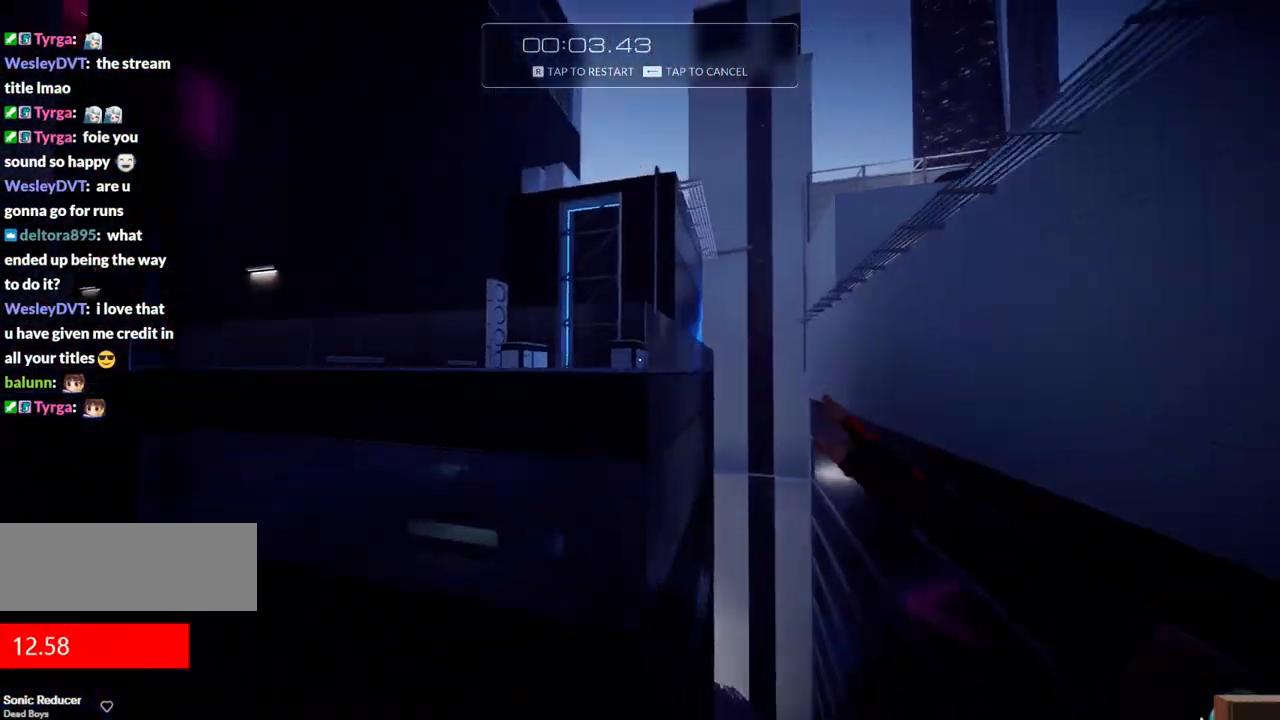
{"keys": ["w"], "events": [[150, "r", "down"], [300, "r", "up"]]}
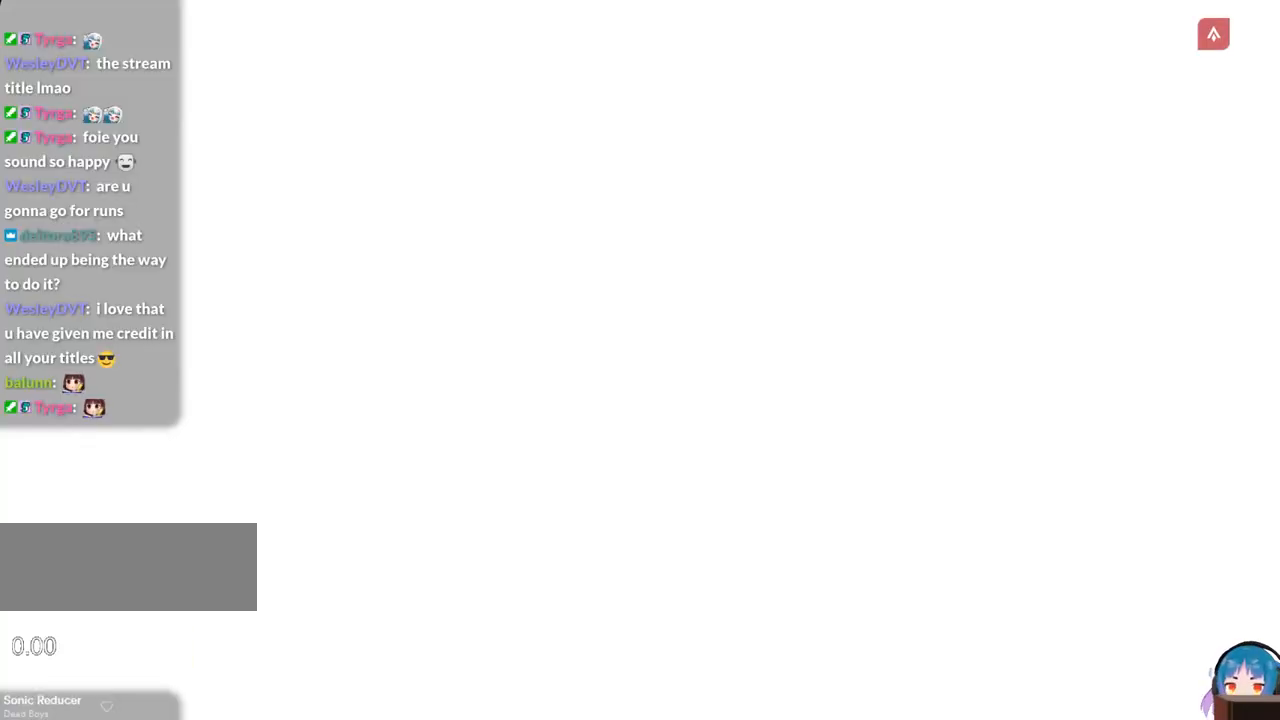
{"keys": ["w"], "events": [[133, "shift", "down"], [317, "shift", "up"]]}
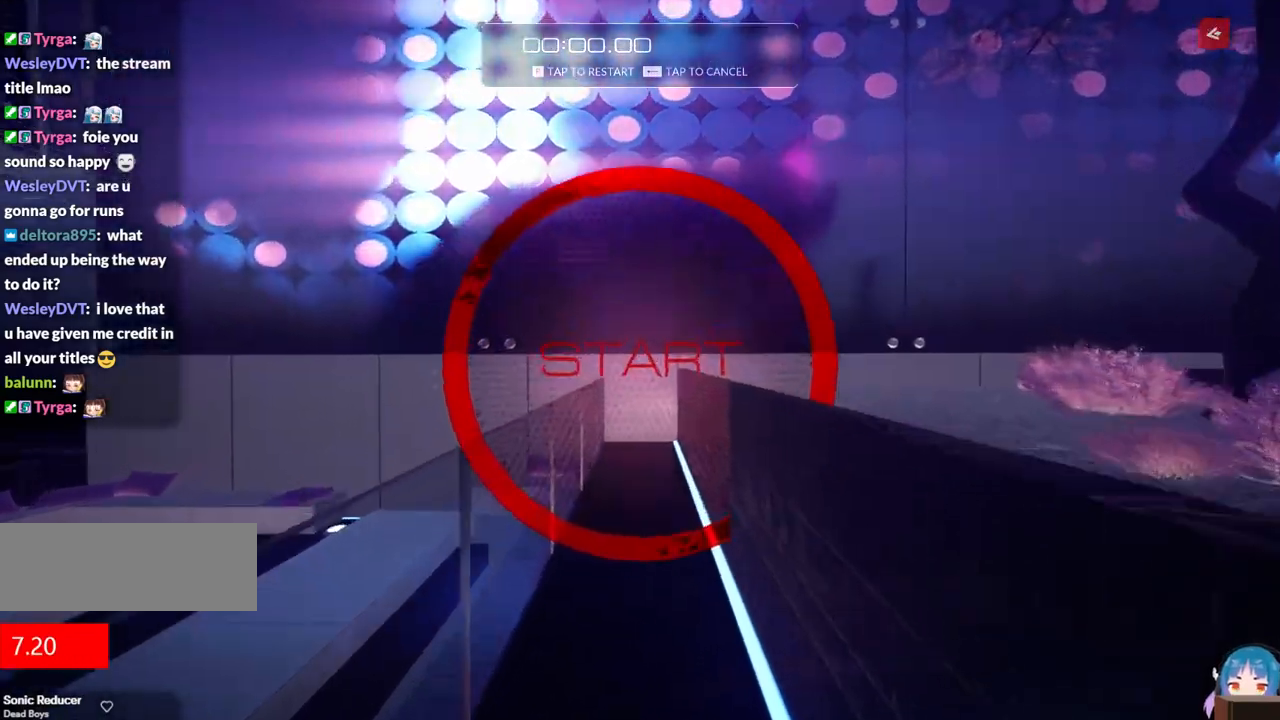
{"keys": ["a", "w"], "events": [[283, "d", "down"], [283, "f", "down"], [383, "a", "down"], [383, "d", "up"], [383, "f", "up"]]}
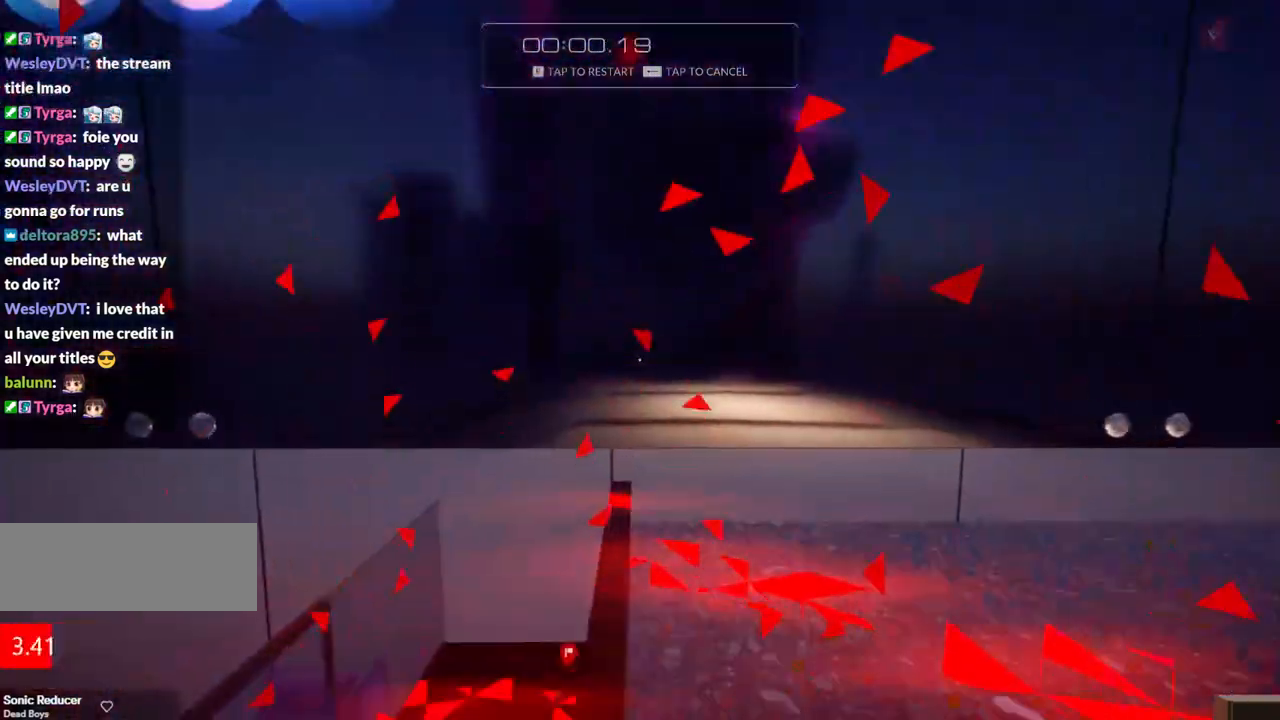
{"keys": ["a", "f", "w"], "events": [[300, "f", "down"]]}
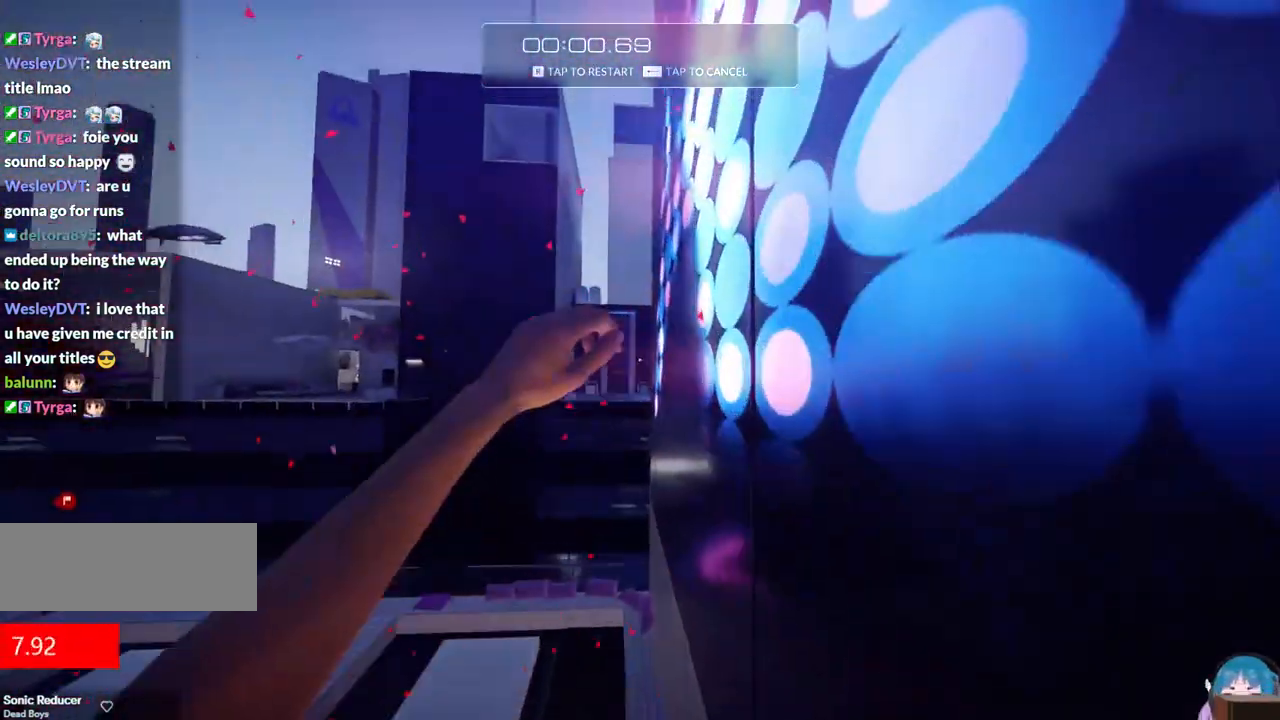
{"keys": ["w"], "events": [[167, "d", "down"], [217, "a", "up"], [417, "d", "up"], [417, "f", "up"]]}